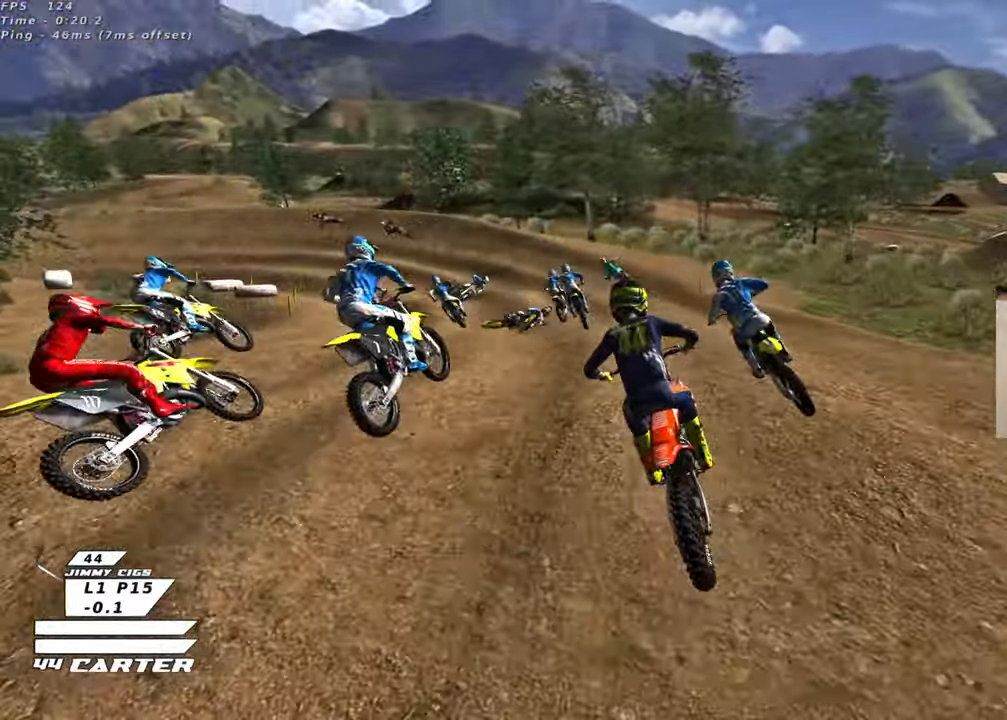
Gameplay with a controller (Xbox layout); each line is a JSON object with the inputs held at the frame after it. "events" lists button and stick changes between this image and that frame as [ms after this image, input, new state], when the widget could be followed in between.
{"buttons": [], "left_stick": "center", "right_stick": "center", "events": [[83, "X", "down"], [150, "X", "up"], [167, "R2", "up"]]}
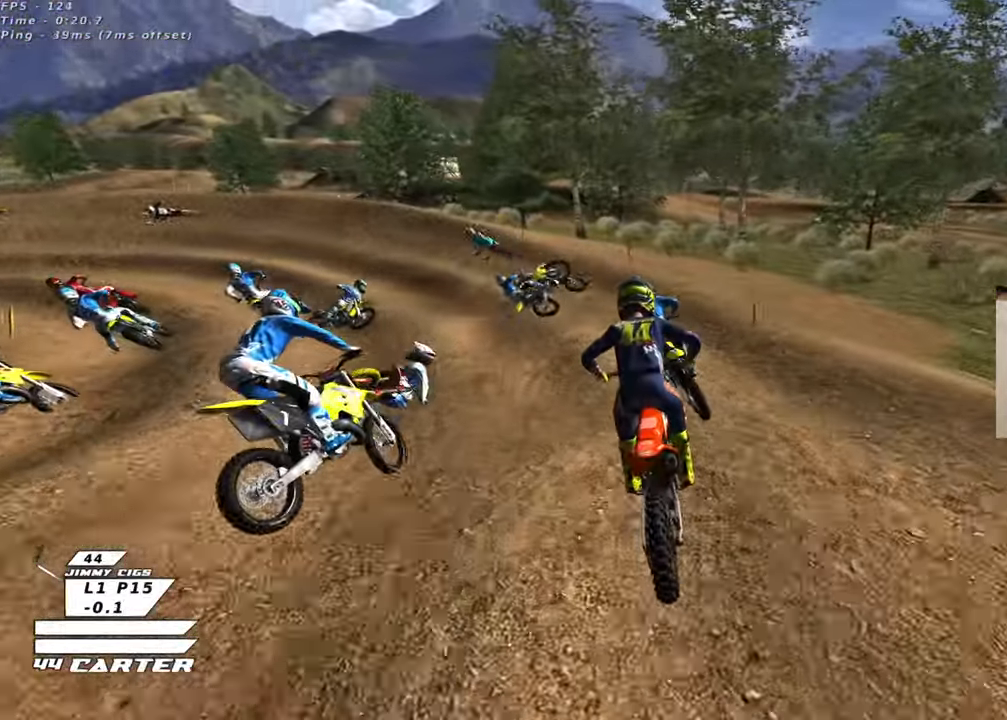
{"buttons": ["L2"], "left_stick": "up-left", "right_stick": "center", "events": [[133, "left_stick", "up-left"], [200, "L2", "down"], [233, "X", "down"], [317, "X", "up"], [367, "L2", "up"], [367, "left_stick", "center"], [467, "left_stick", "up-left"], [500, "L2", "down"]]}
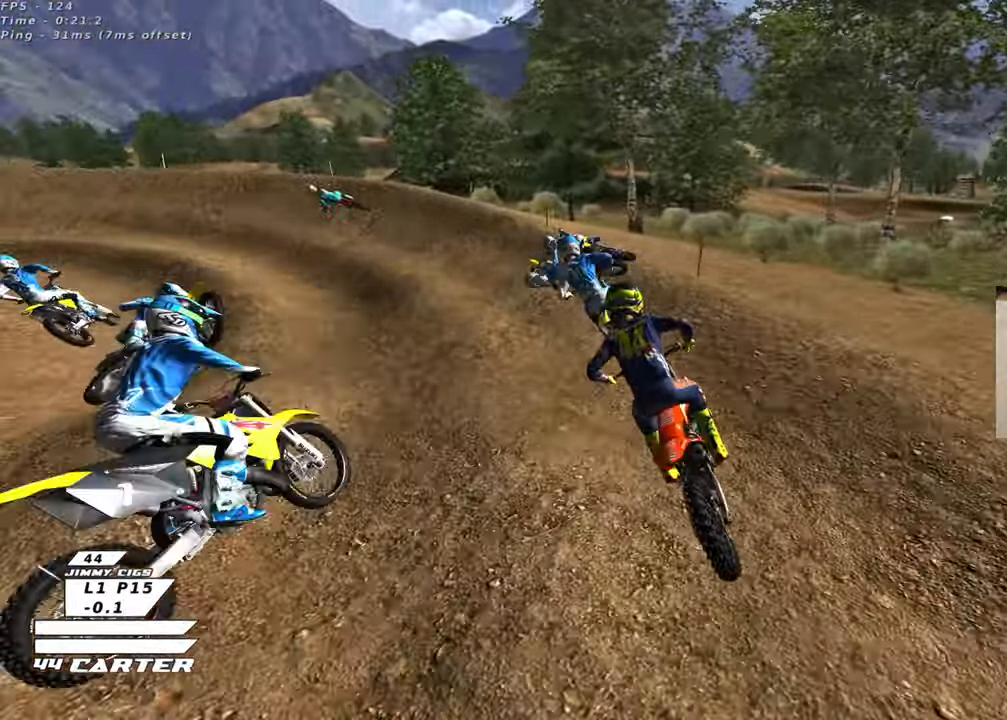
{"buttons": ["L2"], "left_stick": "right", "right_stick": "center", "events": [[367, "left_stick", "center"], [467, "left_stick", "right"]]}
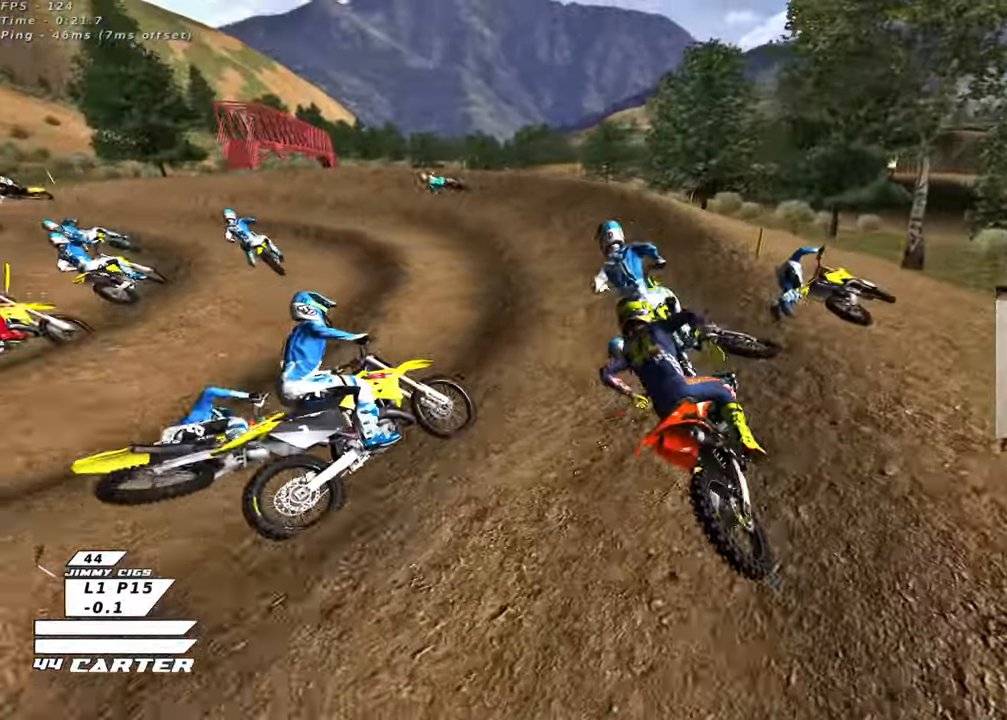
{"buttons": [], "left_stick": "up-right", "right_stick": "center", "events": [[150, "L2", "up"], [350, "left_stick", "up-right"]]}
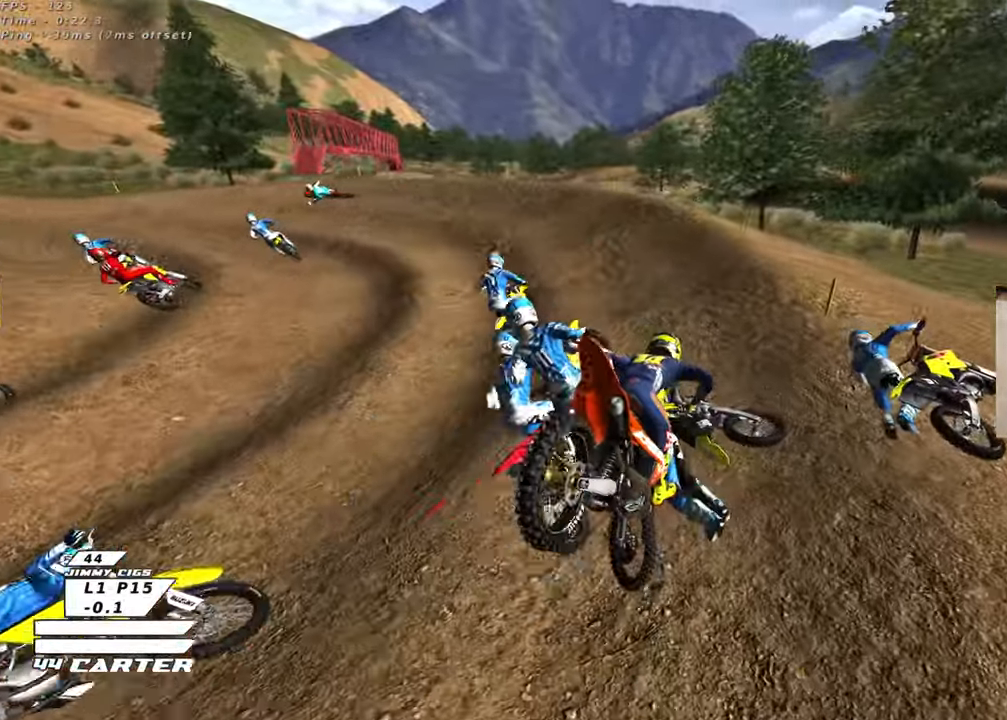
{"buttons": [], "left_stick": "right", "right_stick": "center", "events": [[500, "left_stick", "right"]]}
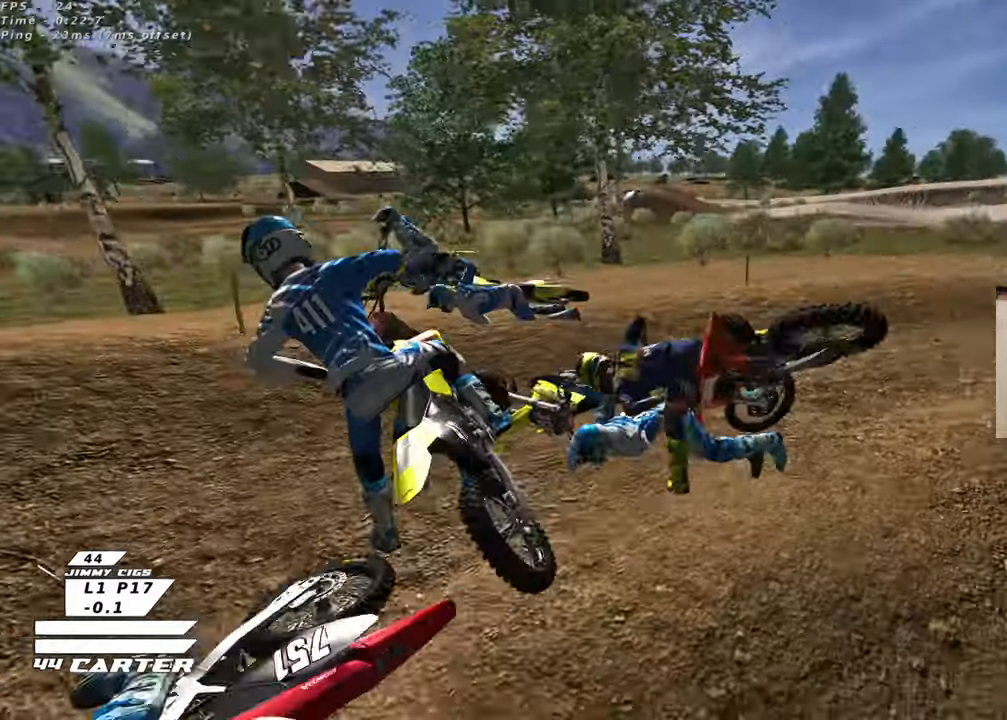
{"buttons": ["B", "R2"], "left_stick": "right", "right_stick": "center", "events": [[333, "B", "down"], [367, "R2", "down"]]}
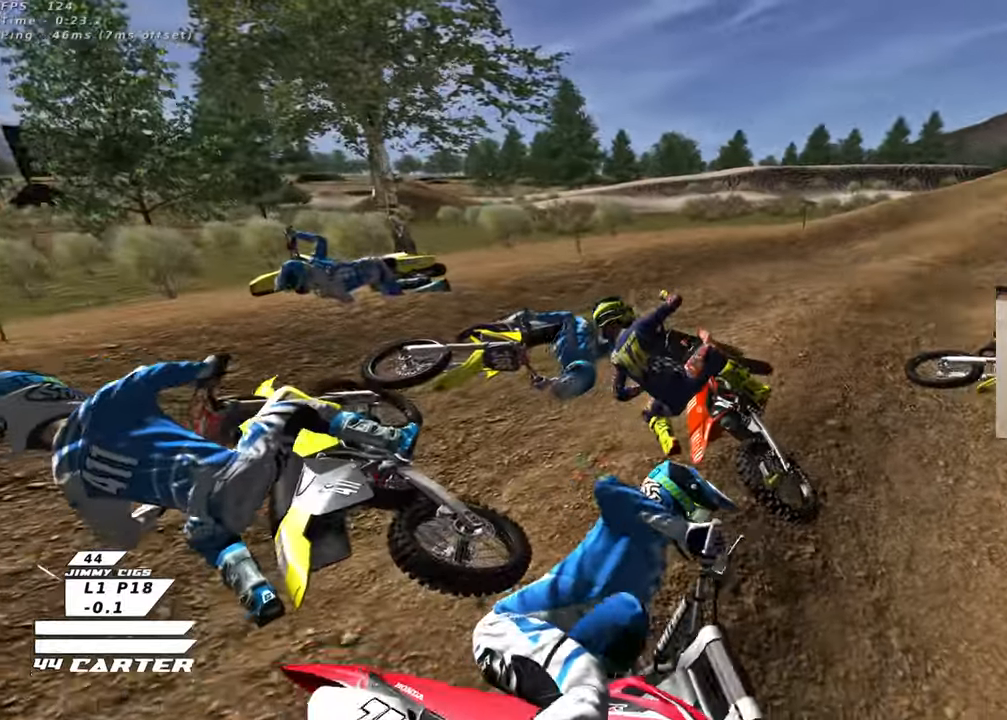
{"buttons": ["B", "R2"], "left_stick": "right", "right_stick": "center", "events": []}
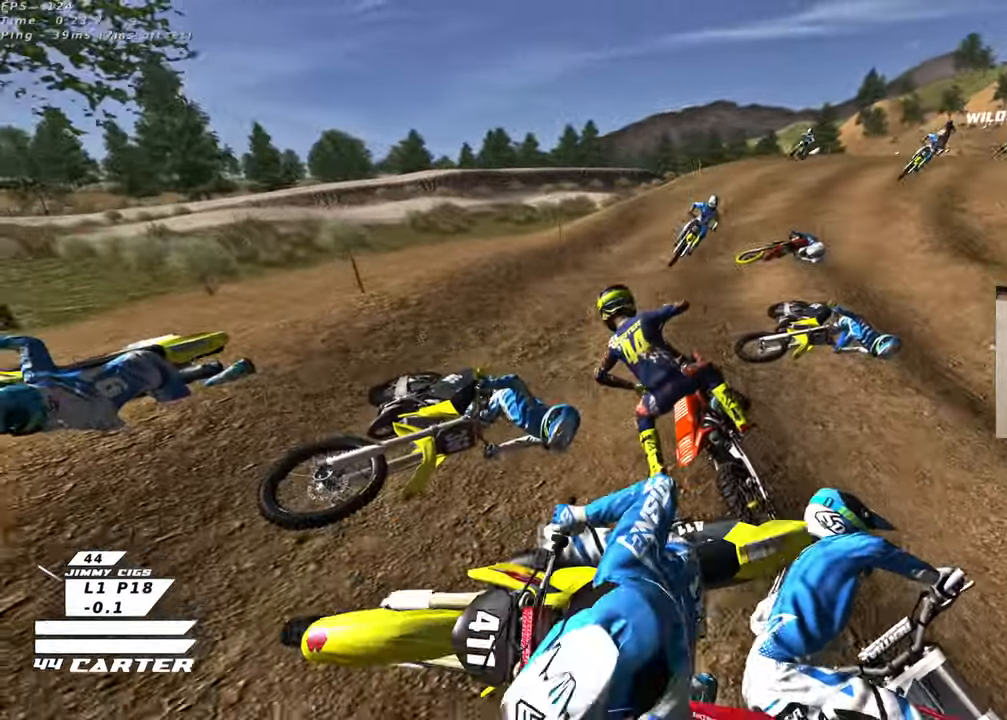
{"buttons": ["B", "R2"], "left_stick": "right", "right_stick": "center", "events": []}
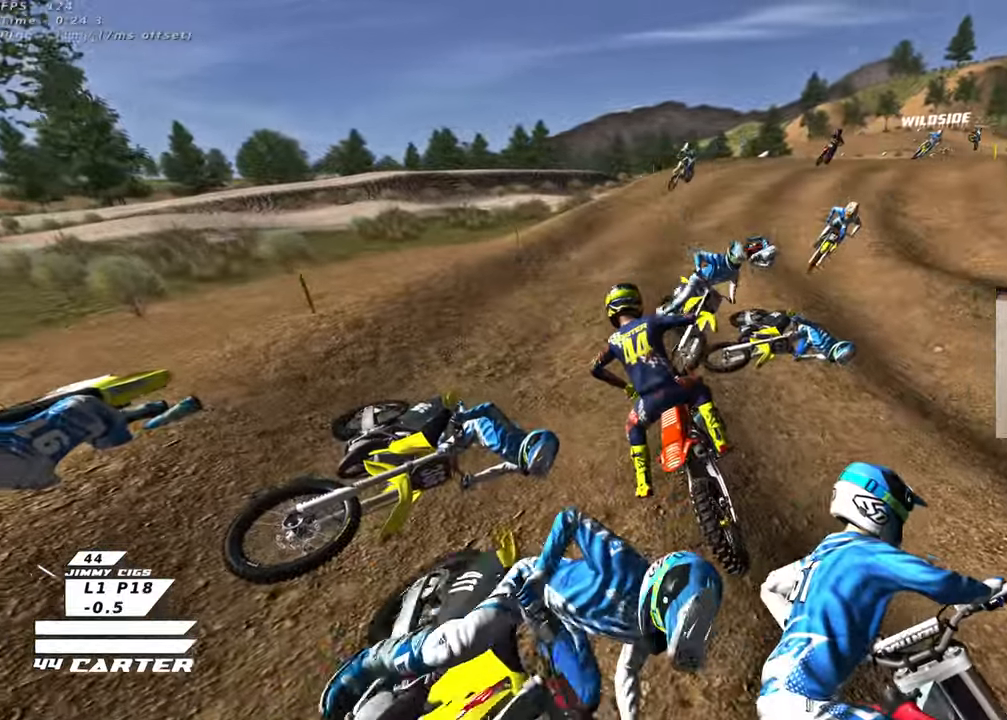
{"buttons": ["B"], "left_stick": "right", "right_stick": "center", "events": [[317, "R2", "up"]]}
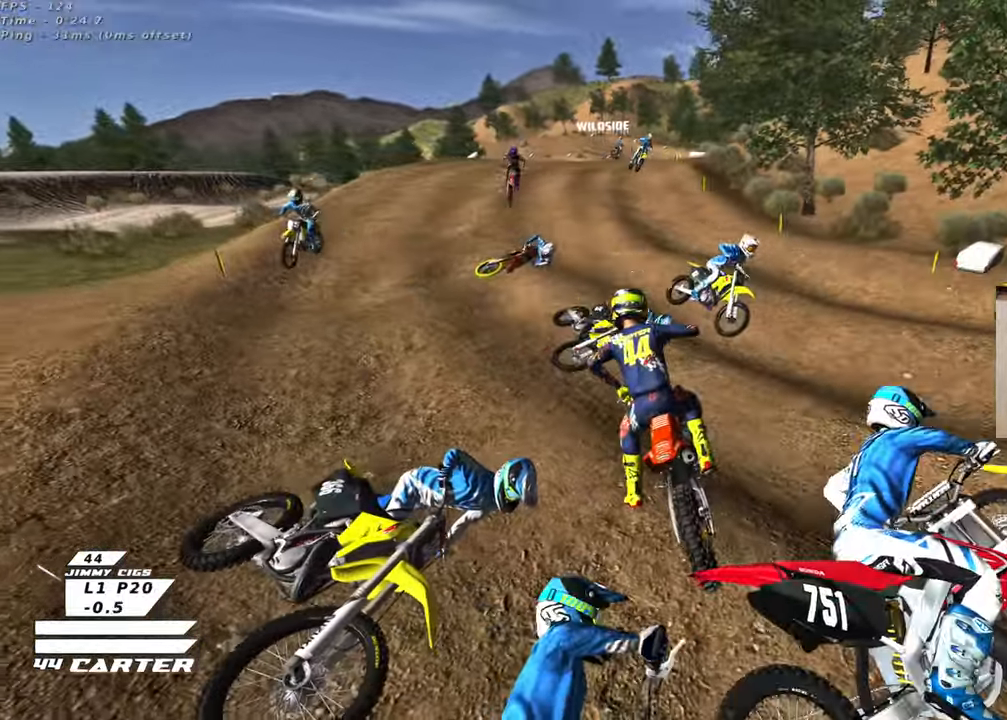
{"buttons": ["X", "R2"], "left_stick": "up-right", "right_stick": "center", "events": [[33, "R2", "down"], [50, "B", "up"], [50, "left_stick", "up-right"], [150, "X", "down"], [267, "X", "up"], [317, "X", "down"], [433, "X", "up"], [500, "X", "down"]]}
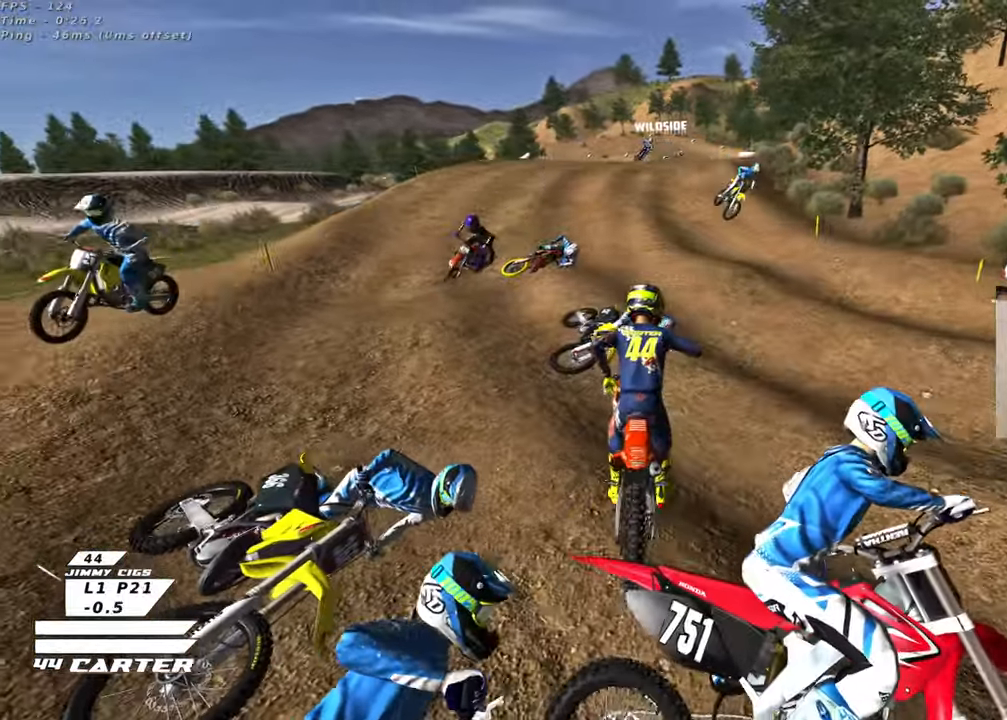
{"buttons": [], "left_stick": "center", "right_stick": "center", "events": [[100, "X", "up"], [267, "X", "down"], [350, "R2", "up"], [350, "X", "up"], [367, "left_stick", "center"]]}
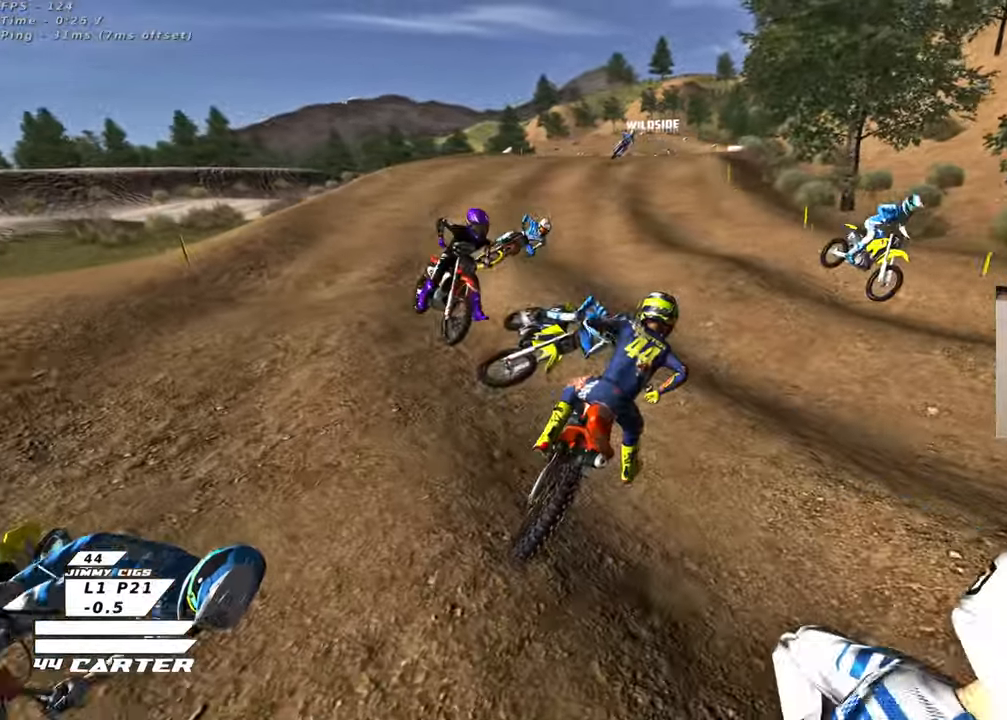
{"buttons": ["R2"], "left_stick": "up", "right_stick": "center", "events": [[83, "R2", "down"], [100, "left_stick", "up-left"], [233, "left_stick", "up"]]}
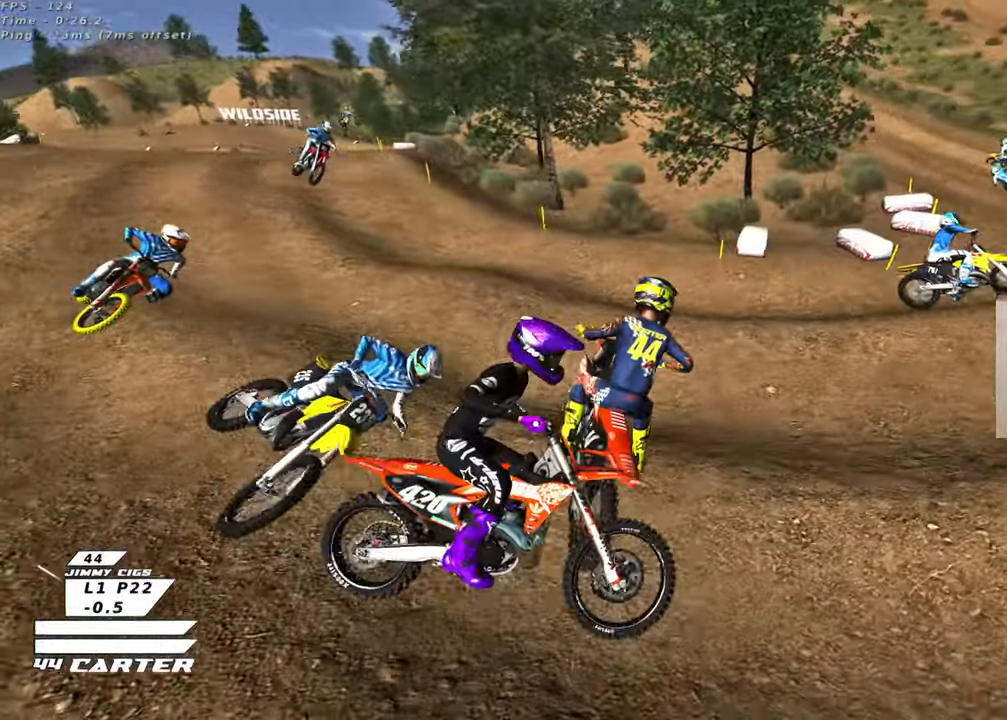
{"buttons": [], "left_stick": "center", "right_stick": "center", "events": [[17, "R2", "up"], [217, "left_stick", "up-left"], [500, "left_stick", "center"]]}
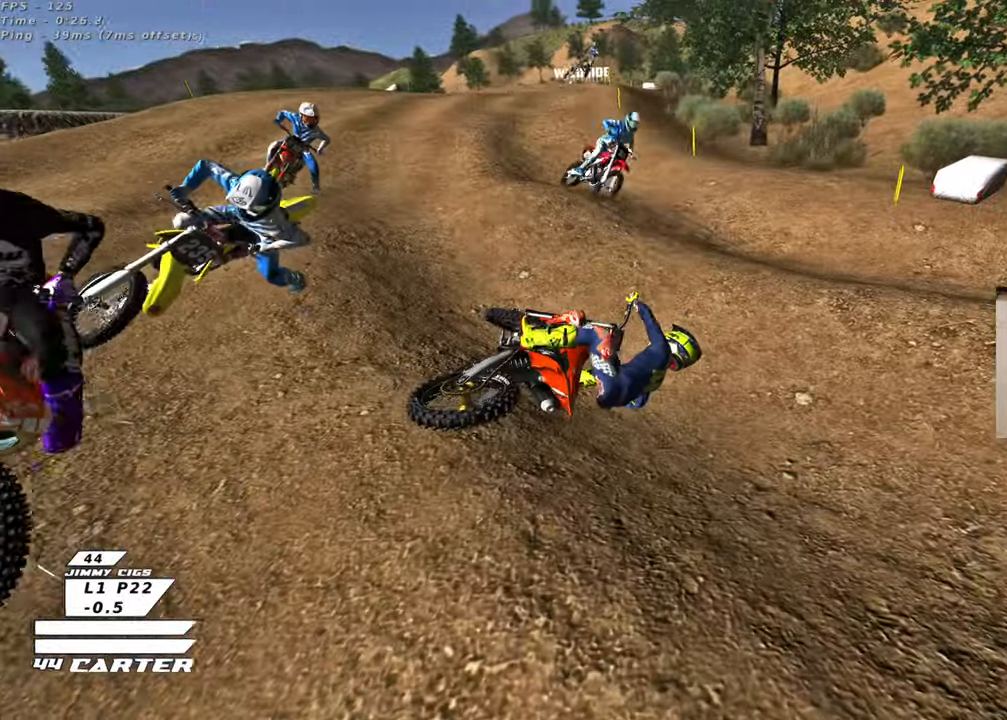
{"buttons": [], "left_stick": "center", "right_stick": "center", "events": []}
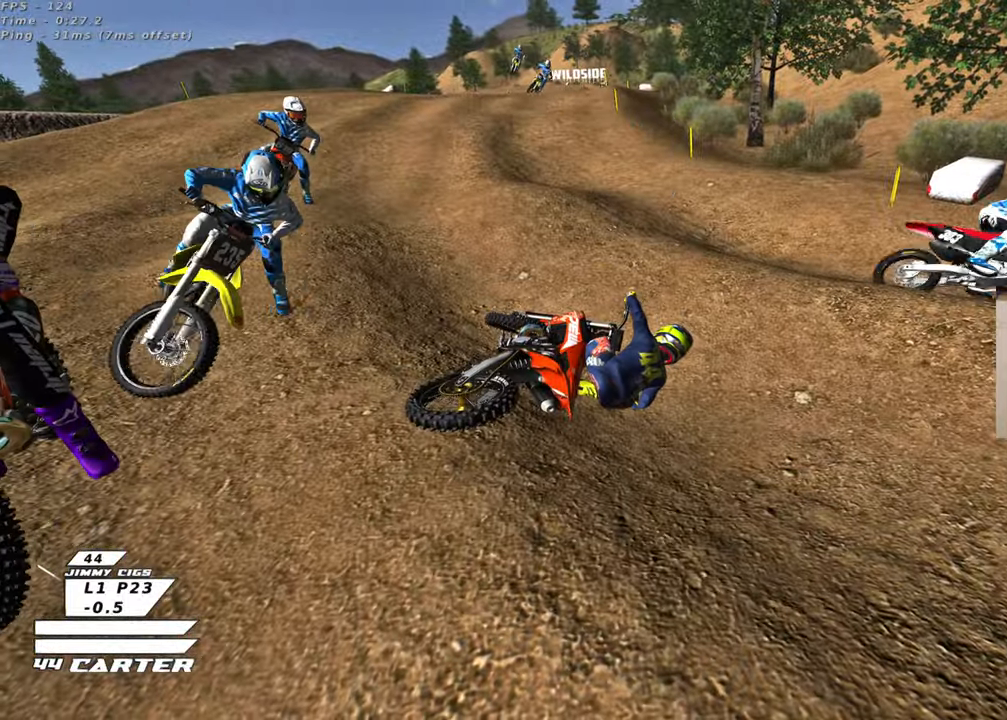
{"buttons": [], "left_stick": "center", "right_stick": "center", "events": []}
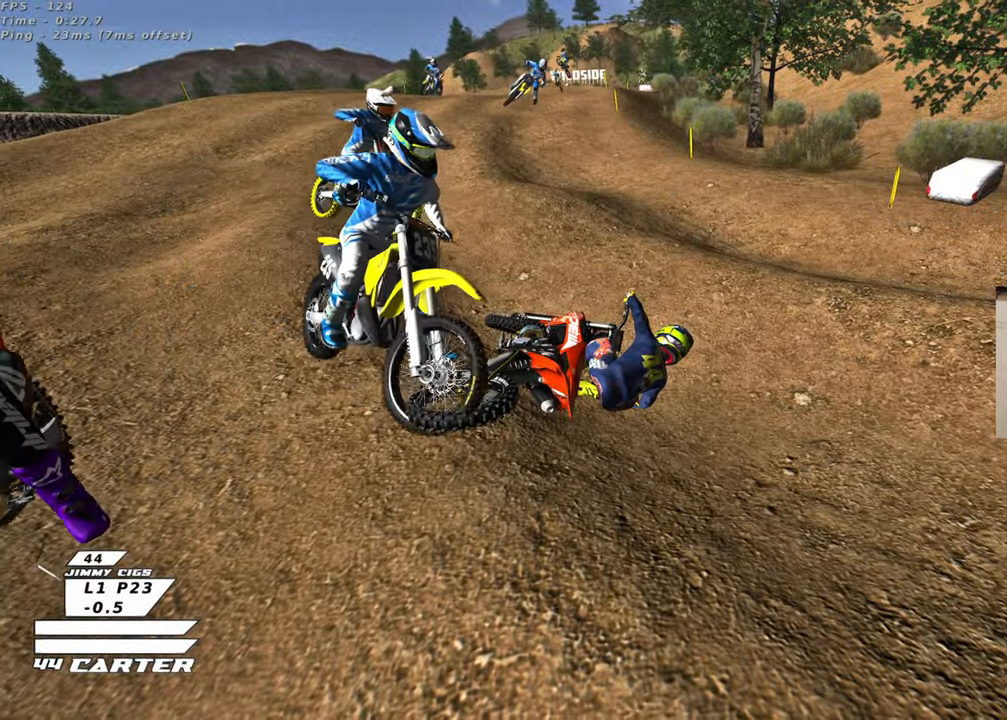
{"buttons": ["B"], "left_stick": "right", "right_stick": "center", "events": [[283, "B", "down"], [283, "left_stick", "right"]]}
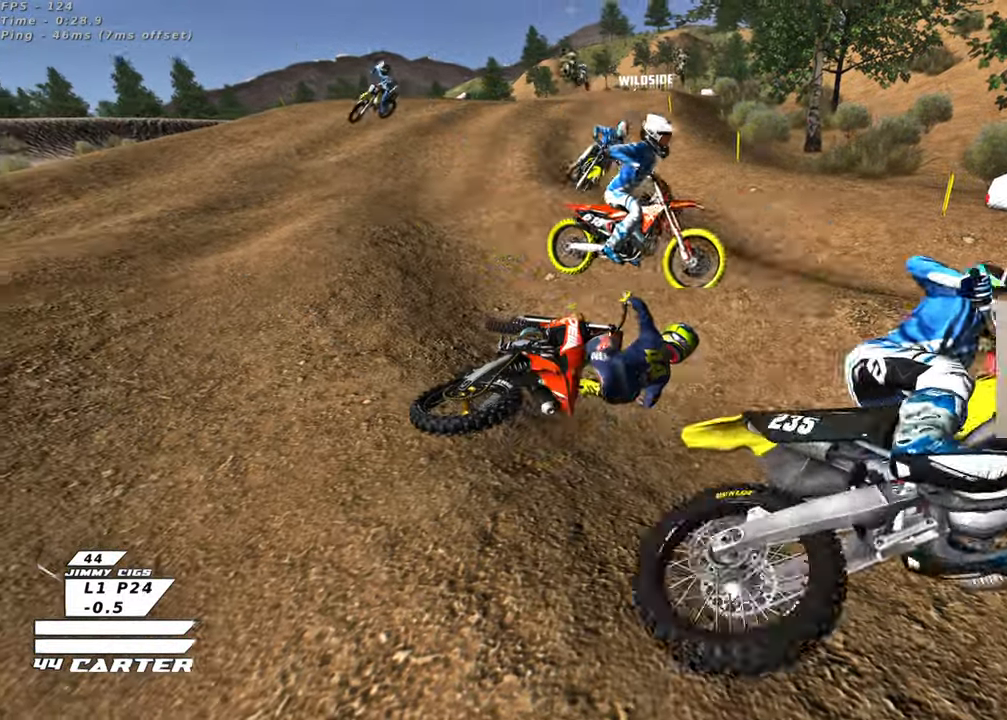
{"buttons": [], "left_stick": "right", "right_stick": "center", "events": [[317, "B", "up"]]}
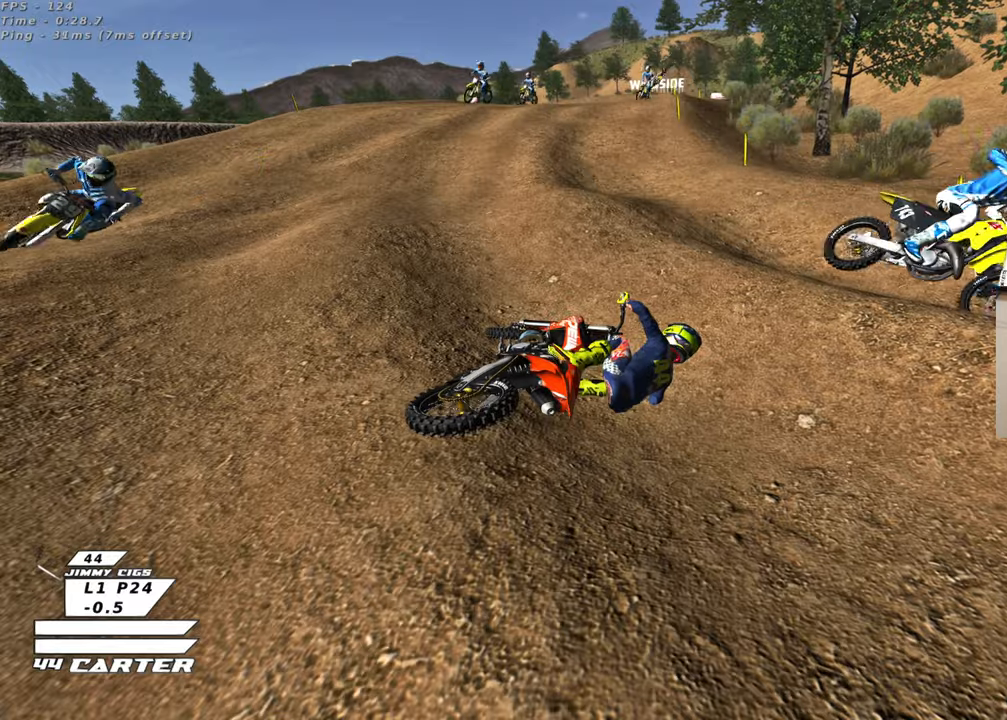
{"buttons": [], "left_stick": "right", "right_stick": "center", "events": []}
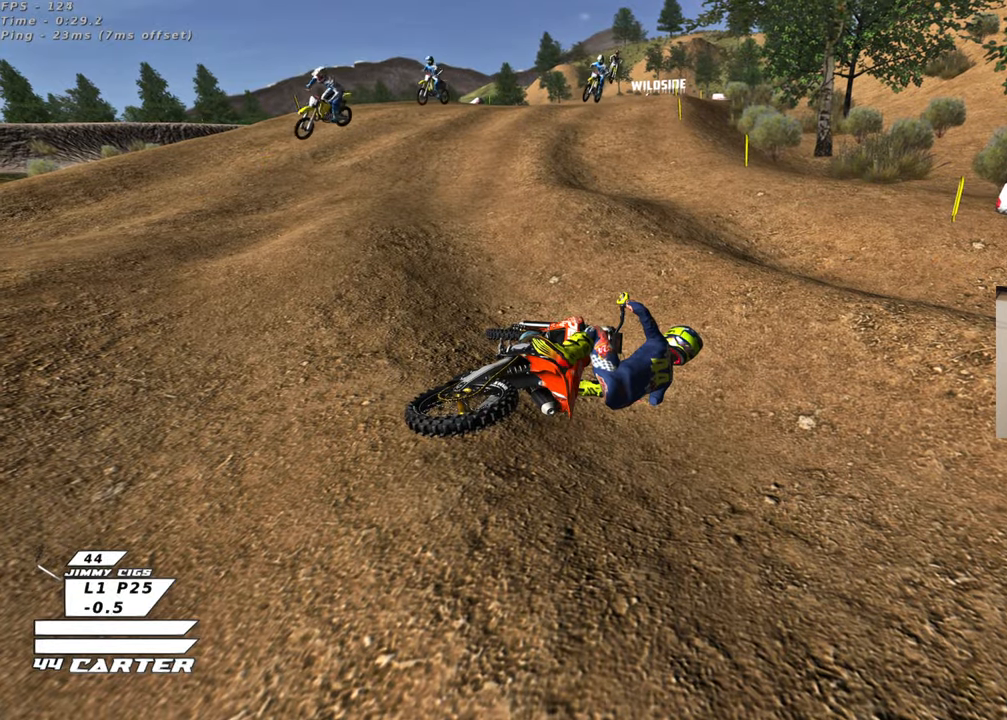
{"buttons": [], "left_stick": "right", "right_stick": "center", "events": []}
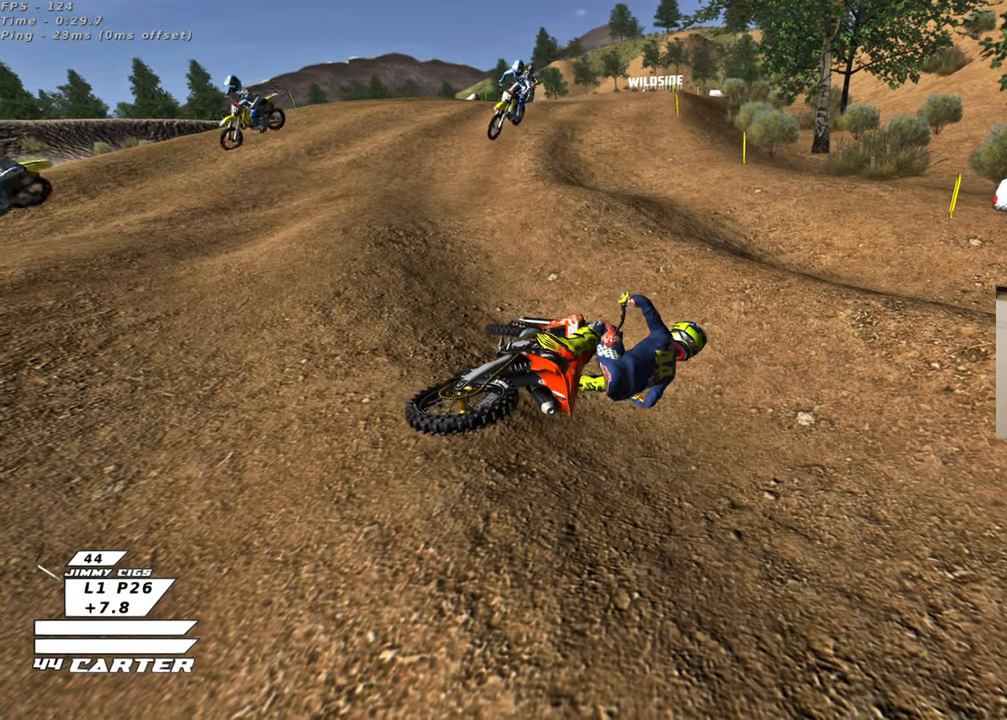
{"buttons": [], "left_stick": "right", "right_stick": "center", "events": []}
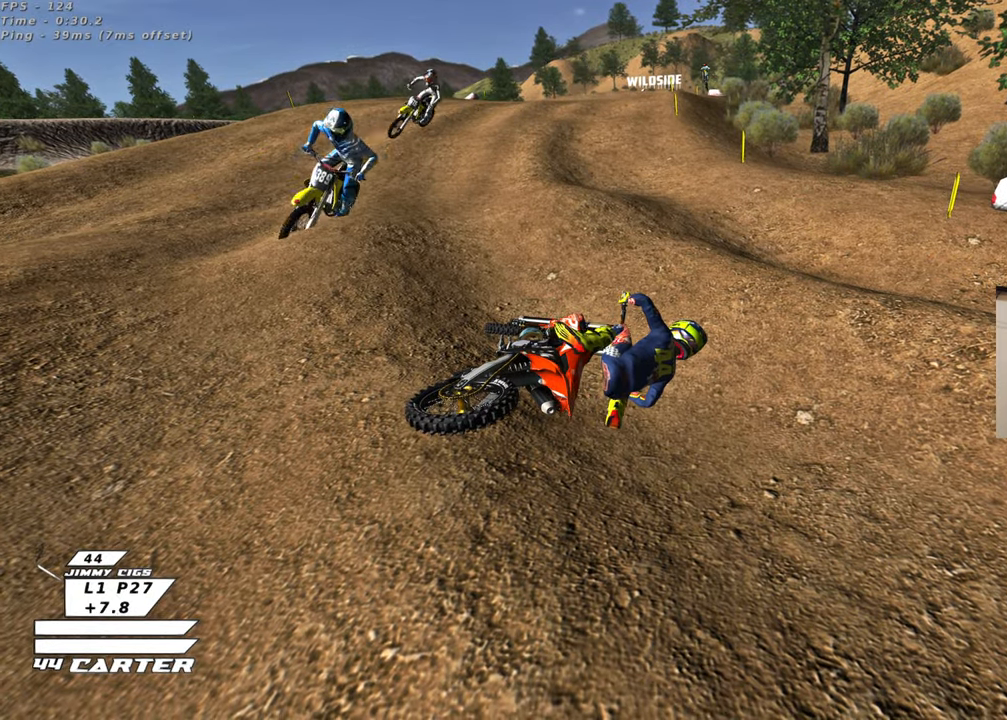
{"buttons": [], "left_stick": "right", "right_stick": "center", "events": []}
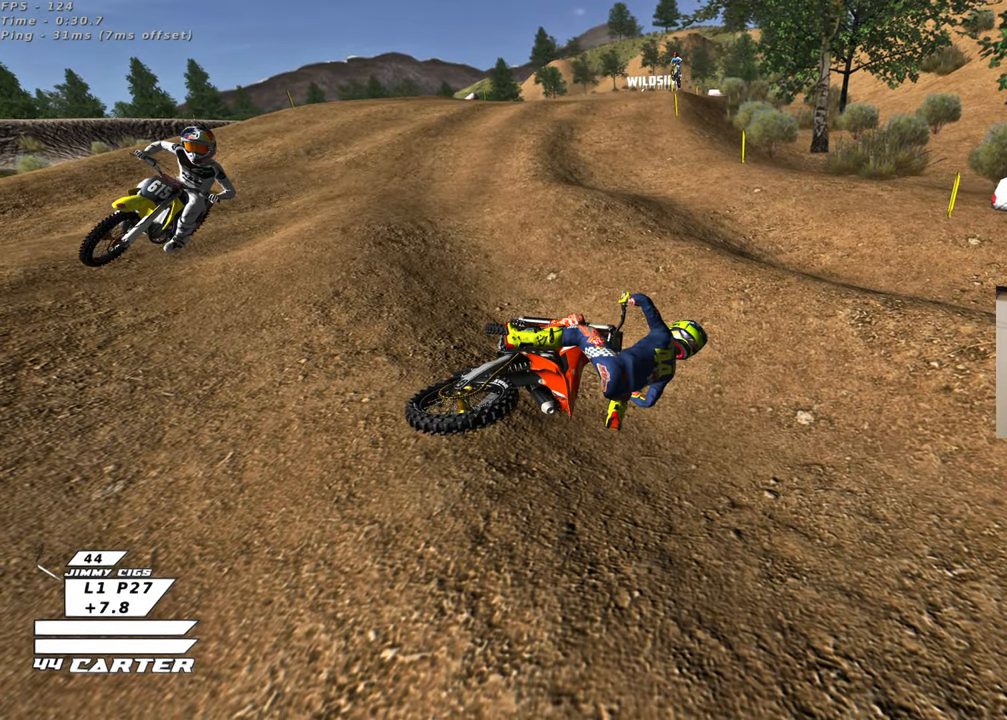
{"buttons": [], "left_stick": "right", "right_stick": "center", "events": []}
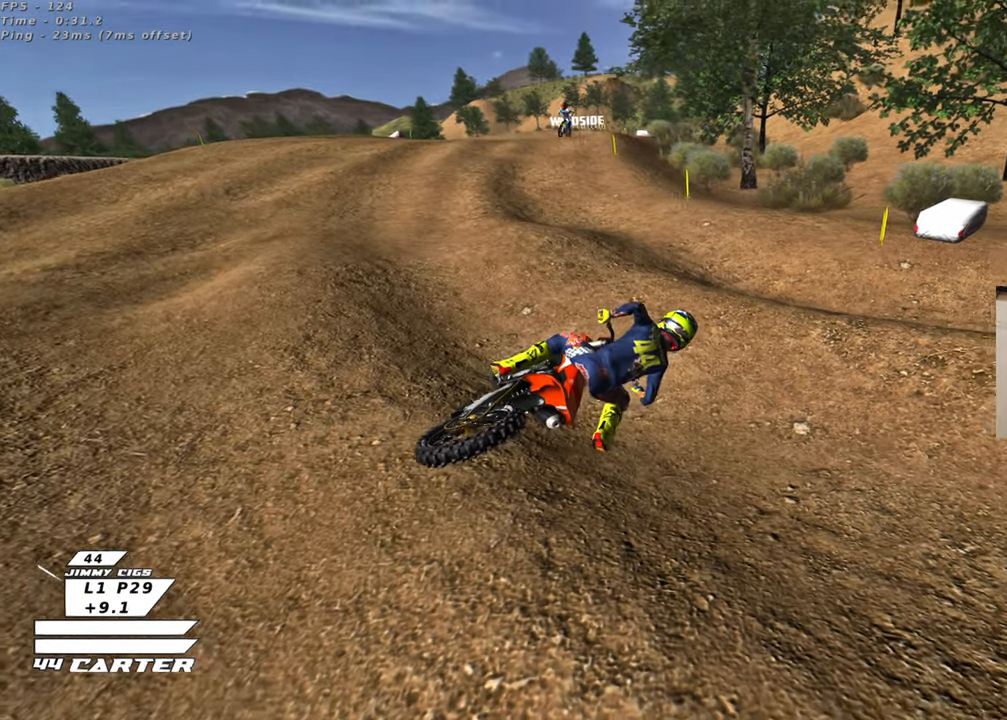
{"buttons": [], "left_stick": "right", "right_stick": "center", "events": []}
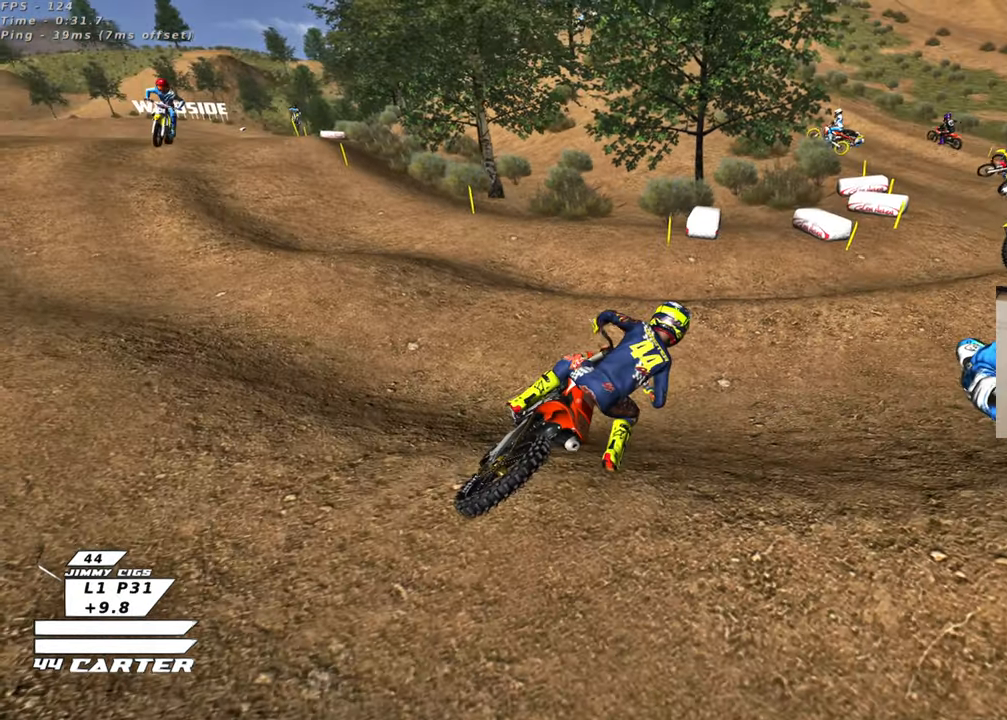
{"buttons": [], "left_stick": "right", "right_stick": "center", "events": []}
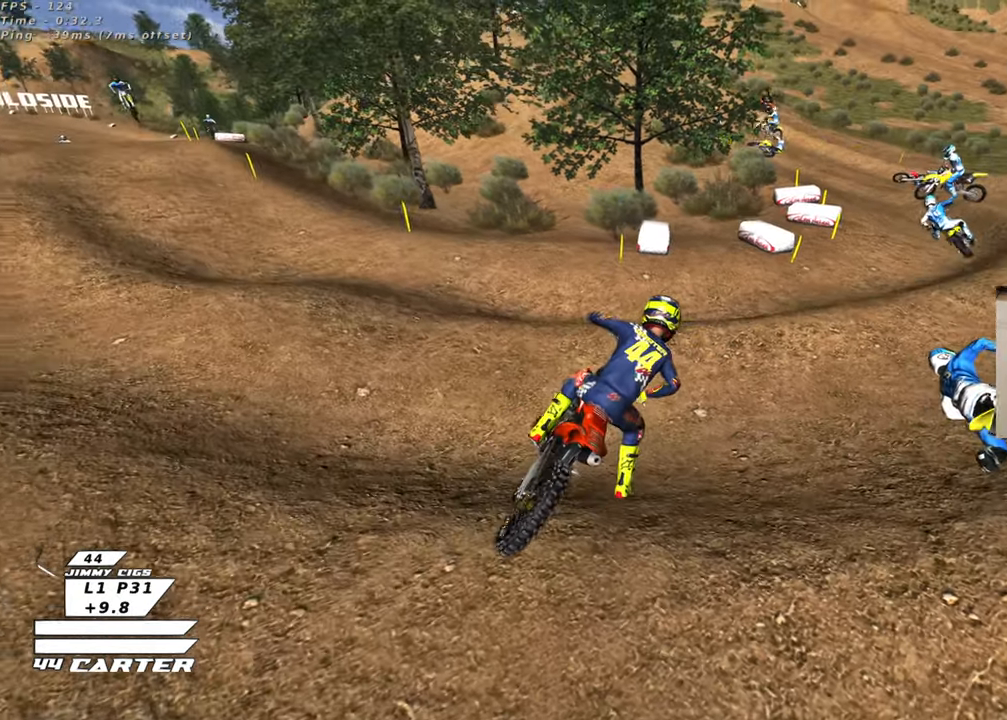
{"buttons": [], "left_stick": "right", "right_stick": "center", "events": []}
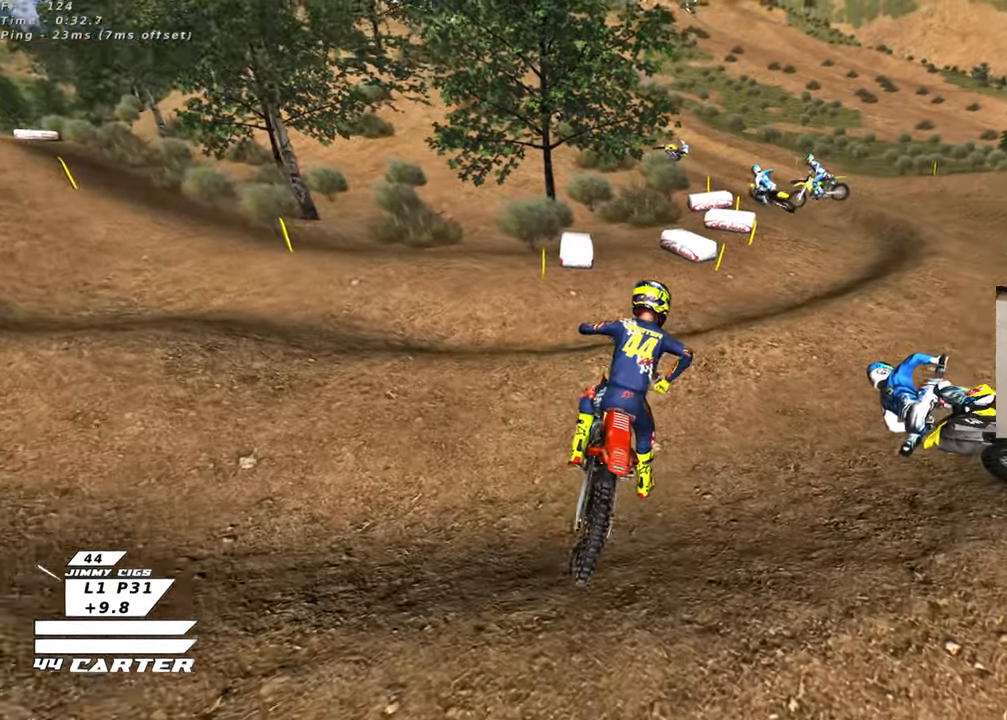
{"buttons": ["B"], "left_stick": "right", "right_stick": "center", "events": [[233, "B", "down"]]}
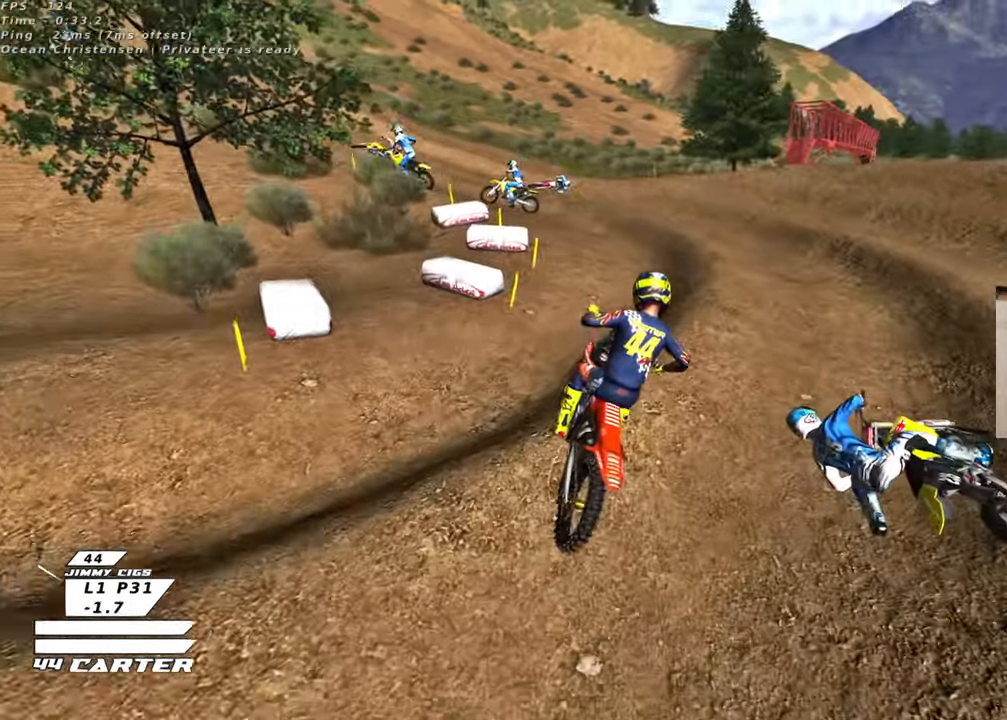
{"buttons": ["B"], "left_stick": "right", "right_stick": "center", "events": []}
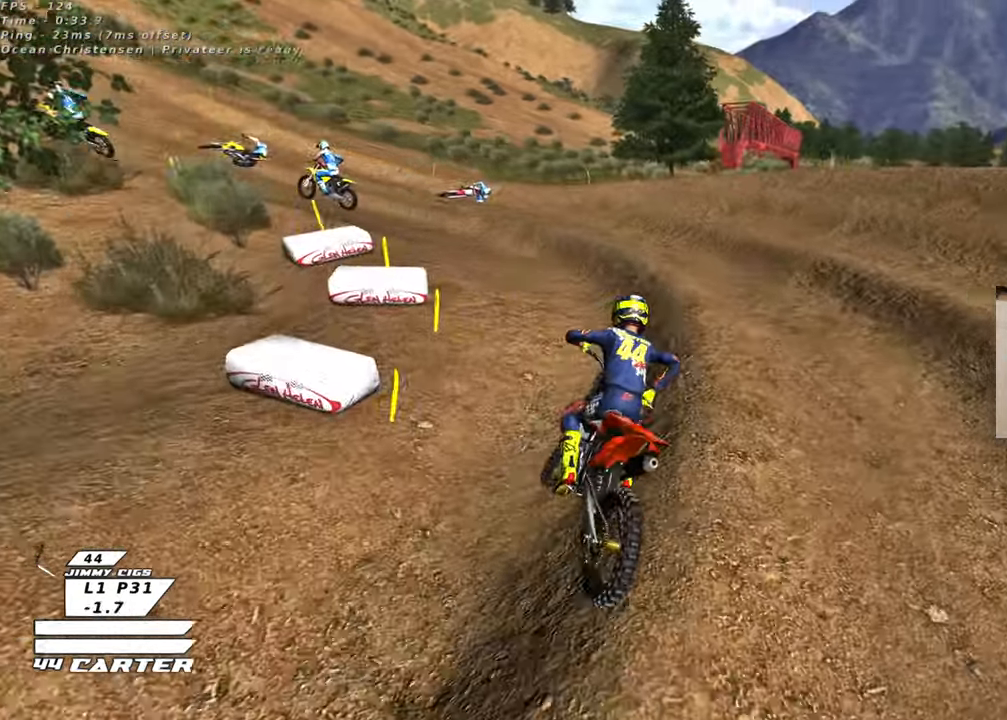
{"buttons": [], "left_stick": "up-left", "right_stick": "down-left", "events": [[233, "B", "up"], [233, "R2", "down"], [233, "R3", "down"], [233, "left_stick", "up-left"], [283, "R3", "up"], [283, "right_stick", "down-left"], [300, "R2", "up"]]}
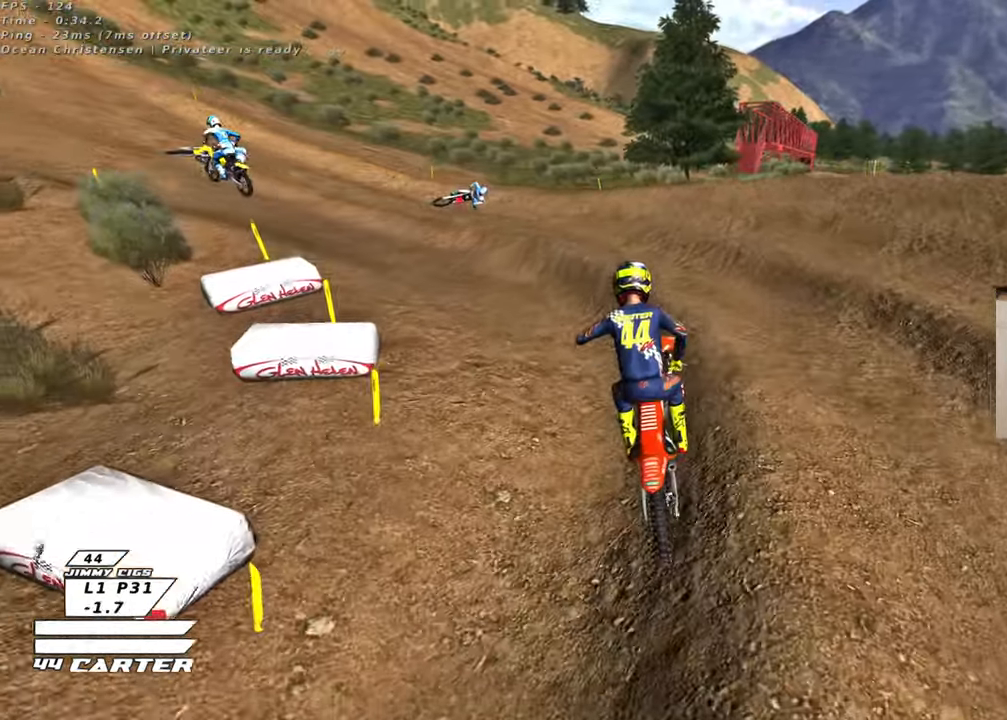
{"buttons": [], "left_stick": "up-left", "right_stick": "down-left", "events": []}